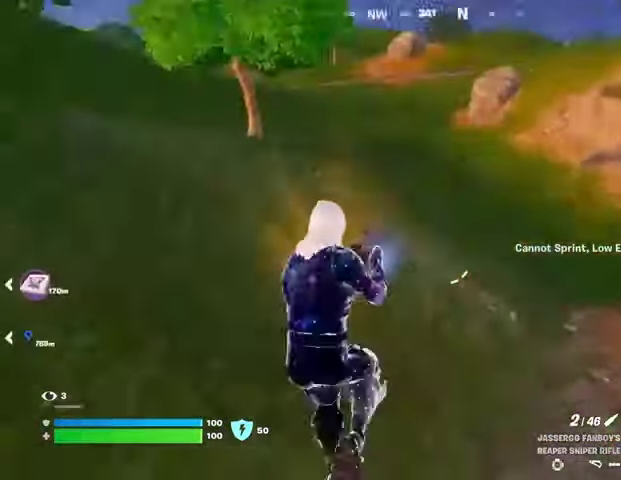
Gameplay with a controller (PlayStation layout); each line is a JSON object with the inputs held at the frame after it. "events" lists button and stick changes between this image and that frame as [ms after this image, input, new state], when the widget could be followed in between.
{"buttons": [], "left_stick": "up-left", "right_stick": "center", "events": [[67, "right_stick", "right"], [400, "right_stick", "center"]]}
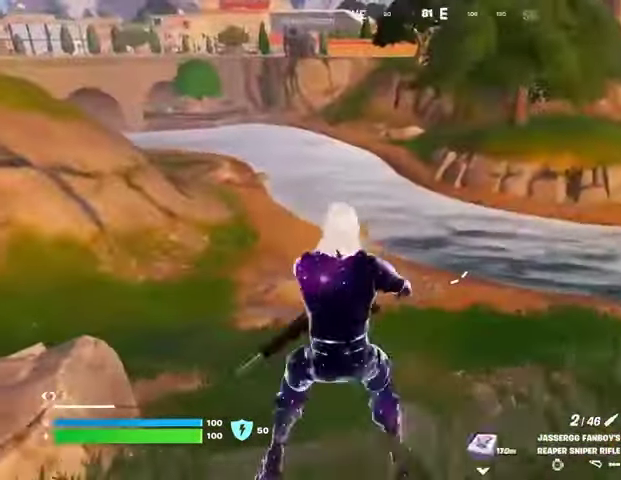
{"buttons": ["L2"], "left_stick": "up-right", "right_stick": "up-right", "events": [[67, "left_stick", "down-left"], [100, "L2", "down"], [100, "right_stick", "left"], [233, "left_stick", "down-right"], [267, "right_stick", "up-right"], [333, "left_stick", "right"], [467, "left_stick", "up-right"]]}
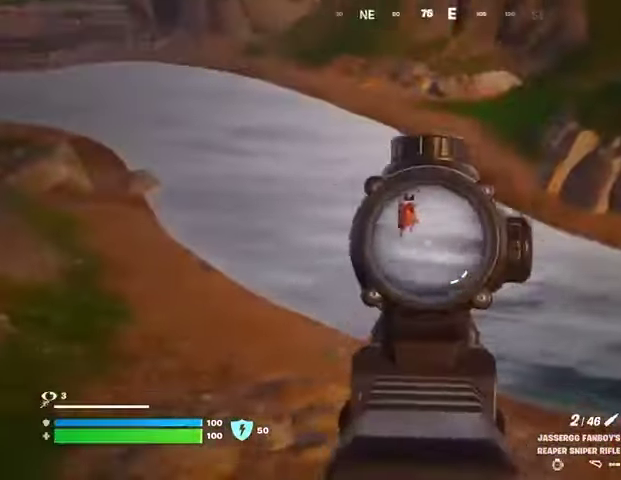
{"buttons": [], "left_stick": "up", "right_stick": "center", "events": [[67, "left_stick", "up"], [67, "right_stick", "up-left"], [167, "L2", "up"], [167, "L3", "down"], [167, "R2", "down"], [167, "left_stick", "up-left"], [233, "right_stick", "down-left"], [267, "L3", "up"], [267, "R2", "up"], [333, "right_stick", "down-right"], [467, "right_stick", "center"], [500, "left_stick", "up"]]}
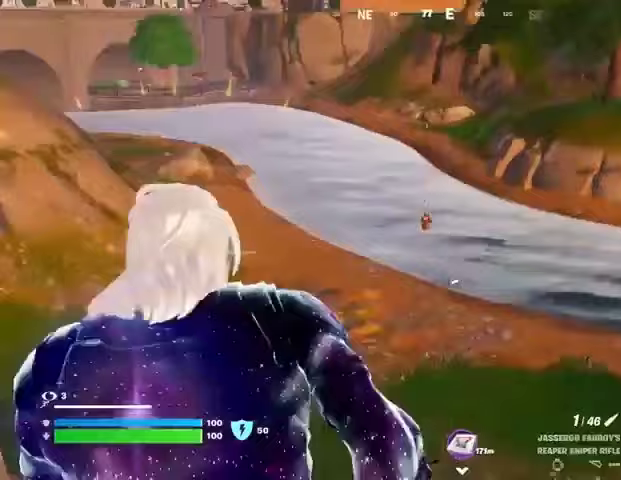
{"buttons": [], "left_stick": "center", "right_stick": "center", "events": [[300, "R3", "down"], [400, "R3", "up"], [433, "left_stick", "center"]]}
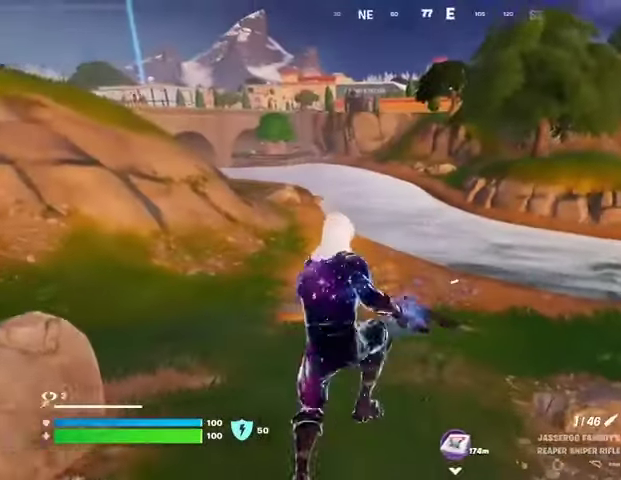
{"buttons": ["L2"], "left_stick": "center", "right_stick": "center", "events": [[433, "L2", "down"]]}
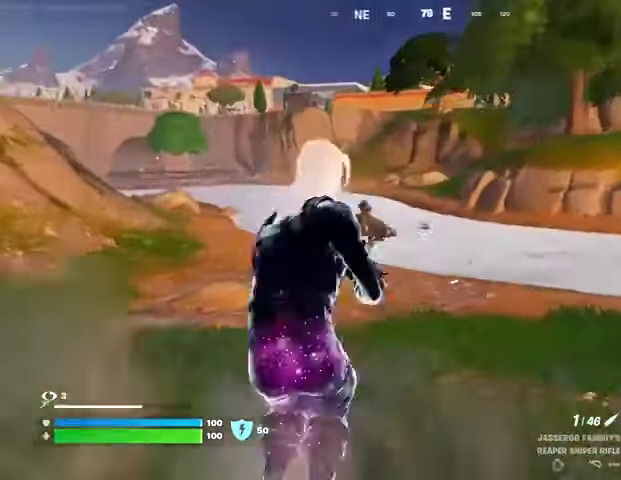
{"buttons": ["L2"], "left_stick": "center", "right_stick": "up", "events": [[133, "right_stick", "up"]]}
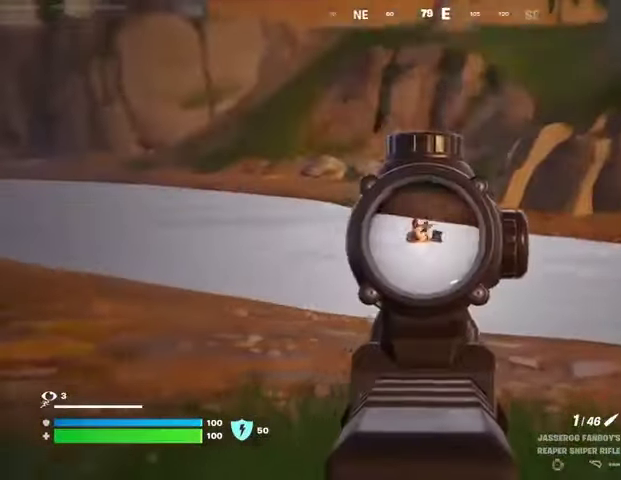
{"buttons": [], "left_stick": "center", "right_stick": "center", "events": [[133, "L2", "up"], [133, "R2", "down"], [167, "right_stick", "center"], [233, "R2", "up"]]}
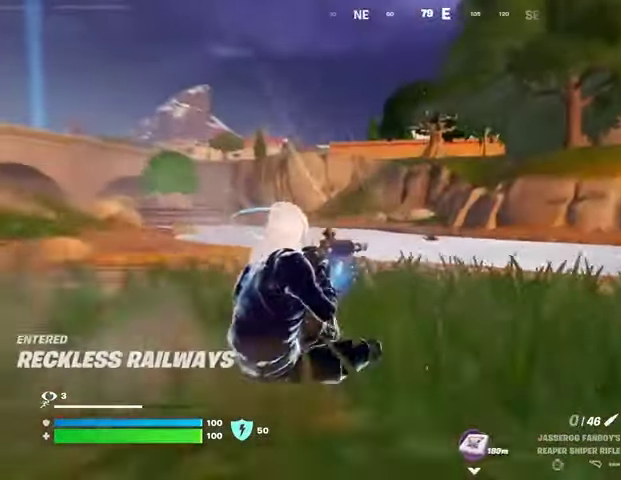
{"buttons": ["L2"], "left_stick": "up", "right_stick": "center", "events": [[267, "R1", "down"], [333, "R1", "up"], [367, "left_stick", "up"], [467, "L2", "down"]]}
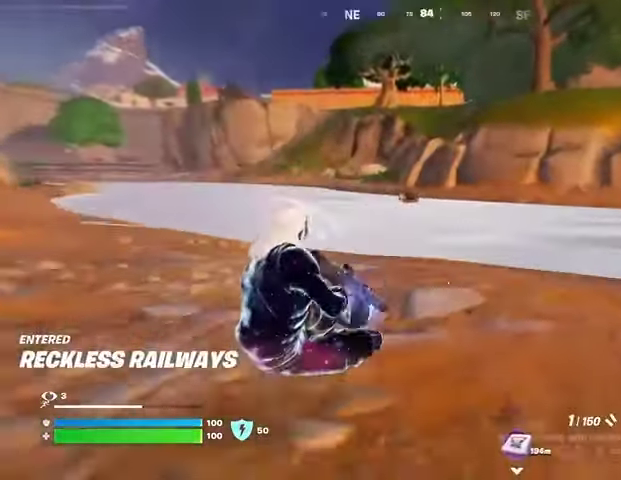
{"buttons": [], "left_stick": "up", "right_stick": "center", "events": [[100, "right_stick", "up"], [167, "L2", "up"], [200, "R2", "down"], [200, "right_stick", "center"], [300, "R2", "up"], [367, "CROSS", "down"], [433, "CROSS", "up"]]}
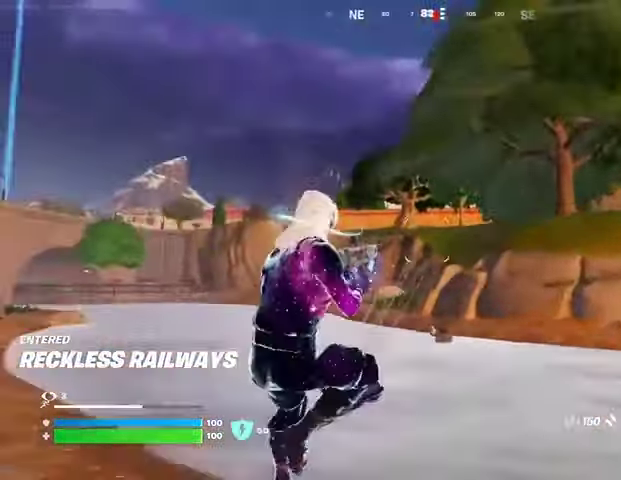
{"buttons": ["R2"], "left_stick": "up-left", "right_stick": "center", "events": [[33, "right_stick", "down"], [67, "R1", "down"], [100, "right_stick", "center"], [167, "R1", "up"], [400, "R2", "down"], [433, "left_stick", "up-left"]]}
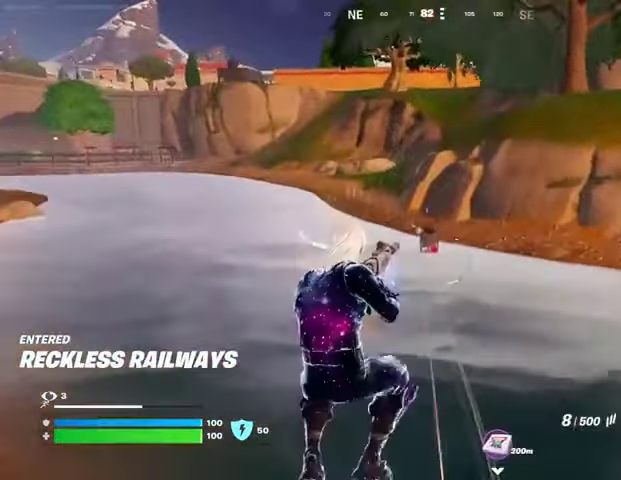
{"buttons": ["L3"], "left_stick": "up-right", "right_stick": "center", "events": [[167, "left_stick", "up-right"], [267, "R2", "up"], [300, "right_stick", "right"], [367, "R1", "down"], [467, "R1", "up"], [467, "right_stick", "center"], [500, "L3", "down"]]}
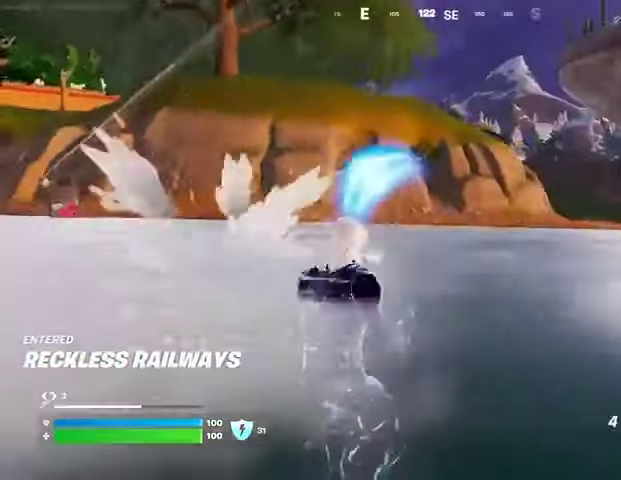
{"buttons": [], "left_stick": "up", "right_stick": "center", "events": [[33, "R1", "down"], [100, "L3", "up"], [133, "CROSS", "down"], [133, "R1", "up"], [233, "CROSS", "up"], [300, "L2", "down"], [300, "right_stick", "up"], [433, "L2", "up"], [433, "left_stick", "up"], [433, "right_stick", "center"]]}
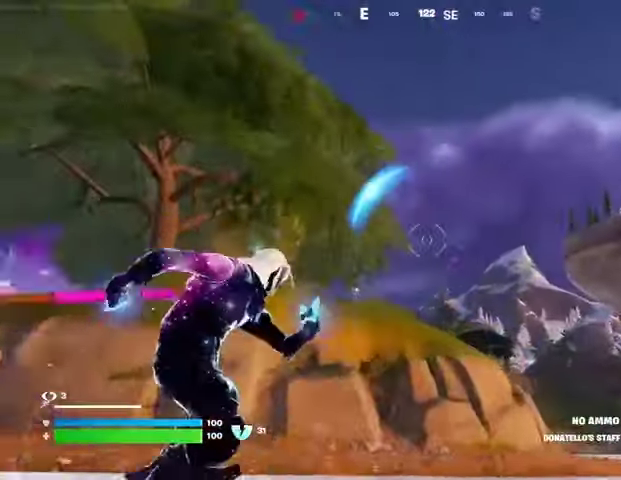
{"buttons": [], "left_stick": "up-left", "right_stick": "down-left", "events": [[100, "right_stick", "up-left"], [200, "right_stick", "center"], [333, "right_stick", "down"], [400, "left_stick", "up-left"], [433, "right_stick", "down-left"]]}
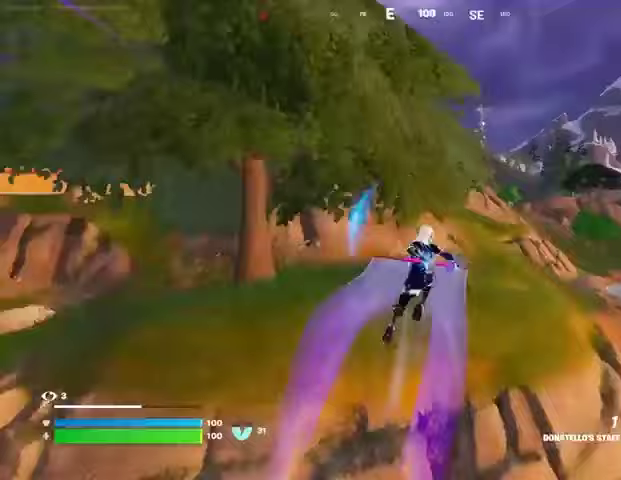
{"buttons": [], "left_stick": "up", "right_stick": "center", "events": [[67, "right_stick", "center"], [500, "left_stick", "up"]]}
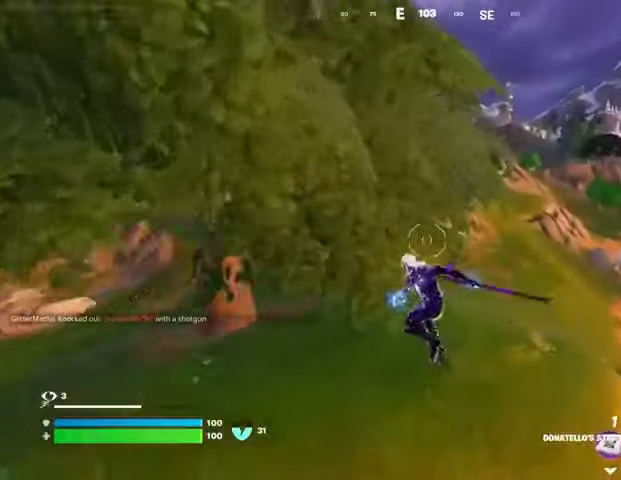
{"buttons": [], "left_stick": "up-right", "right_stick": "center", "events": [[33, "R1", "down"], [100, "R1", "up"], [133, "right_stick", "left"], [300, "left_stick", "up-right"], [333, "R3", "down"], [433, "R3", "up"], [500, "right_stick", "center"]]}
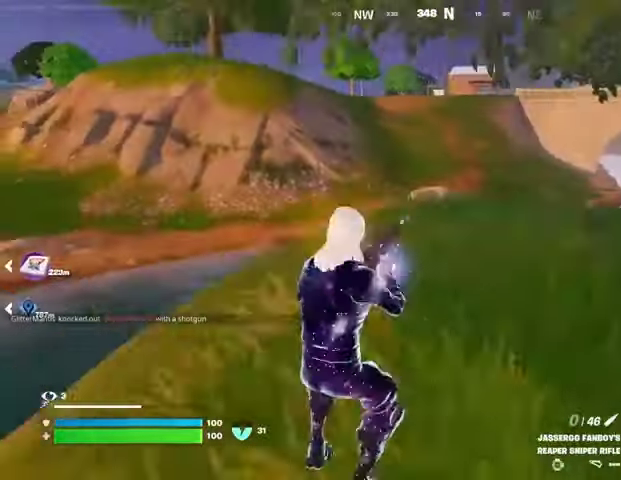
{"buttons": [], "left_stick": "up-right", "right_stick": "center", "events": [[133, "SQUARE", "down"], [200, "SQUARE", "up"]]}
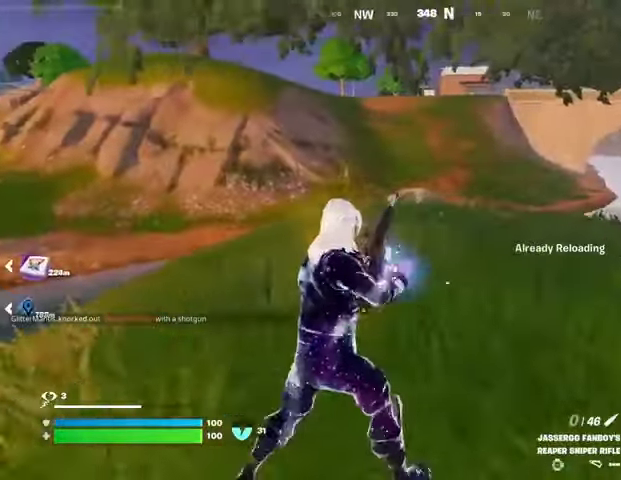
{"buttons": [], "left_stick": "center", "right_stick": "center", "events": [[67, "right_stick", "right"], [133, "right_stick", "center"], [333, "CROSS", "down"], [333, "left_stick", "down-right"], [433, "CROSS", "up"], [467, "left_stick", "center"]]}
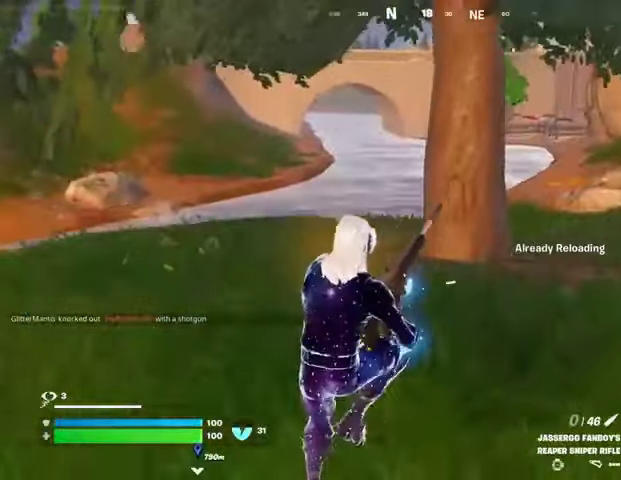
{"buttons": [], "left_stick": "center", "right_stick": "center", "events": [[100, "DPAD_UP", "down"], [167, "DPAD_UP", "up"], [267, "DPAD_UP", "down"], [333, "DPAD_UP", "up"], [433, "DPAD_UP", "down"], [500, "DPAD_UP", "up"]]}
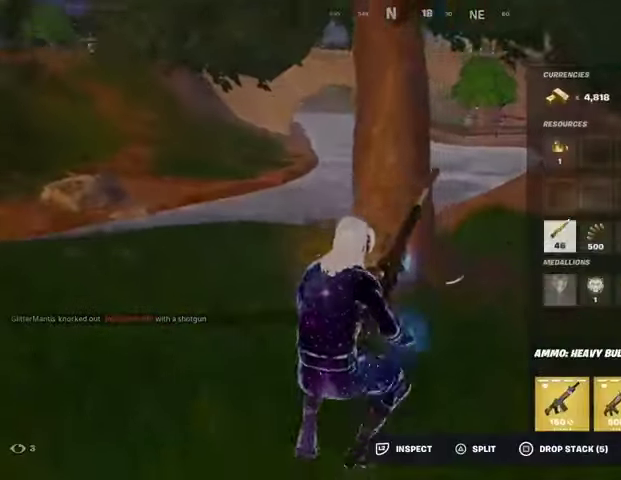
{"buttons": [], "left_stick": "center", "right_stick": "center", "events": [[233, "DPAD_UP", "down"], [300, "DPAD_UP", "up"], [367, "SQUARE", "down"], [433, "SQUARE", "up"]]}
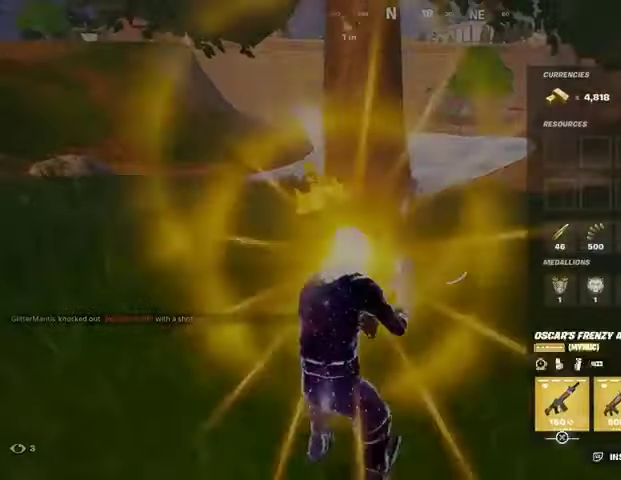
{"buttons": [], "left_stick": "down-left", "right_stick": "center", "events": [[33, "CIRCLE", "down"], [33, "left_stick", "down"], [100, "CIRCLE", "up"], [100, "right_stick", "down-left"], [233, "right_stick", "center"], [400, "left_stick", "down-left"], [433, "right_stick", "up"], [500, "right_stick", "center"]]}
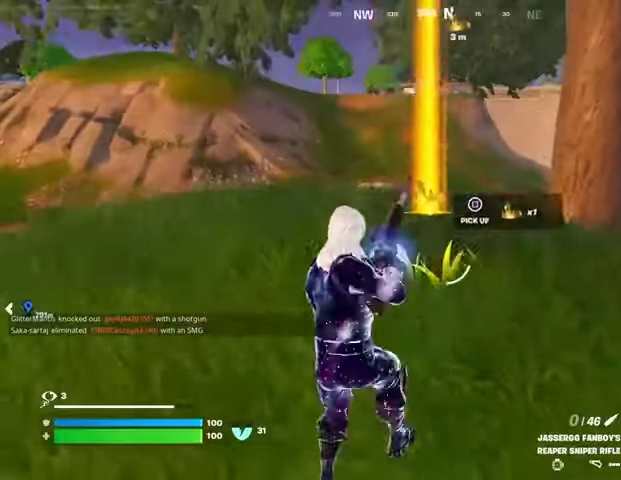
{"buttons": [], "left_stick": "up-right", "right_stick": "center", "events": [[67, "SQUARE", "down"], [67, "left_stick", "down-right"], [133, "SQUARE", "up"], [300, "left_stick", "right"], [400, "left_stick", "up-right"]]}
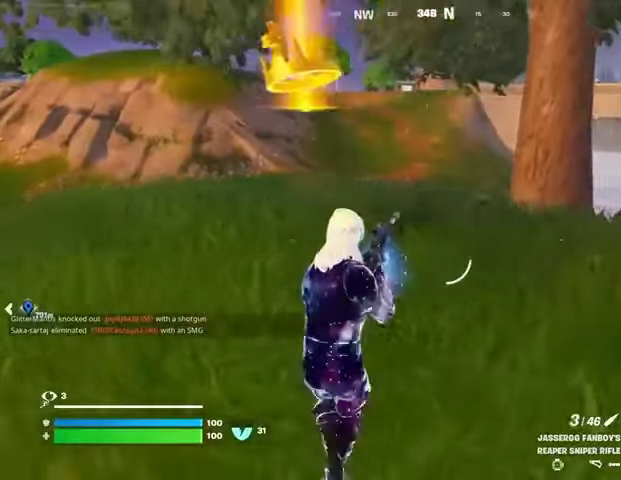
{"buttons": ["L3"], "left_stick": "up-right", "right_stick": "center", "events": [[500, "L3", "down"]]}
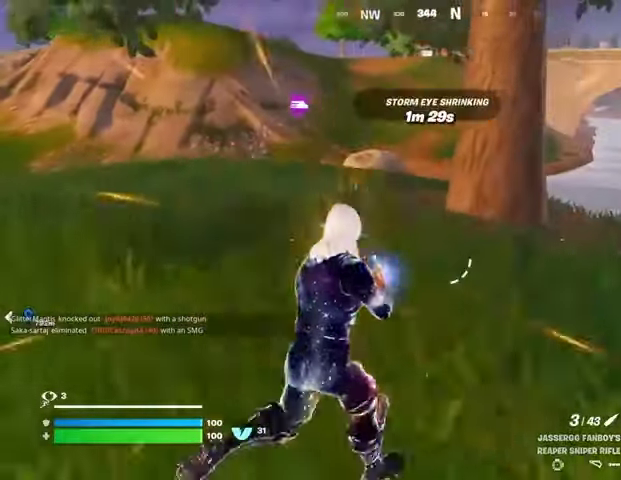
{"buttons": [], "left_stick": "up-right", "right_stick": "center", "events": [[133, "L3", "up"]]}
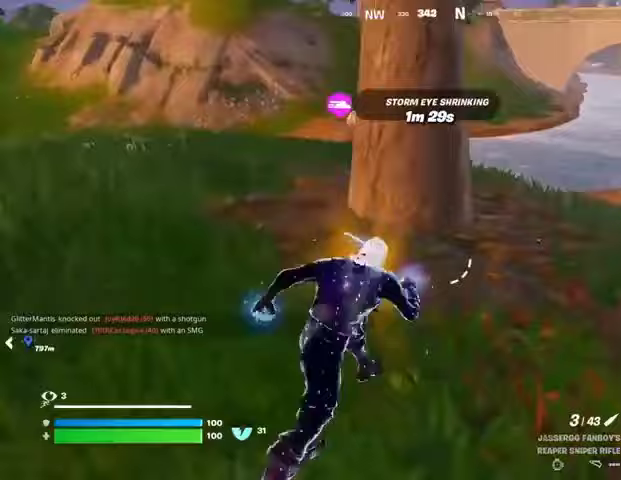
{"buttons": [], "left_stick": "up-left", "right_stick": "center", "events": [[67, "left_stick", "up-left"], [167, "right_stick", "left"], [233, "right_stick", "center"], [300, "right_stick", "right"], [367, "right_stick", "center"]]}
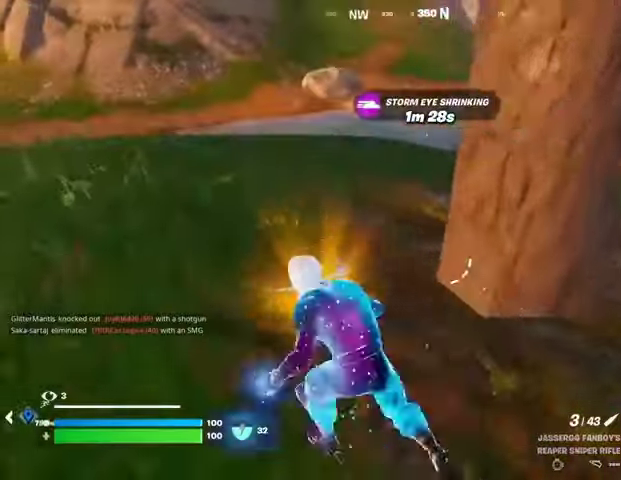
{"buttons": [], "left_stick": "up-left", "right_stick": "center", "events": []}
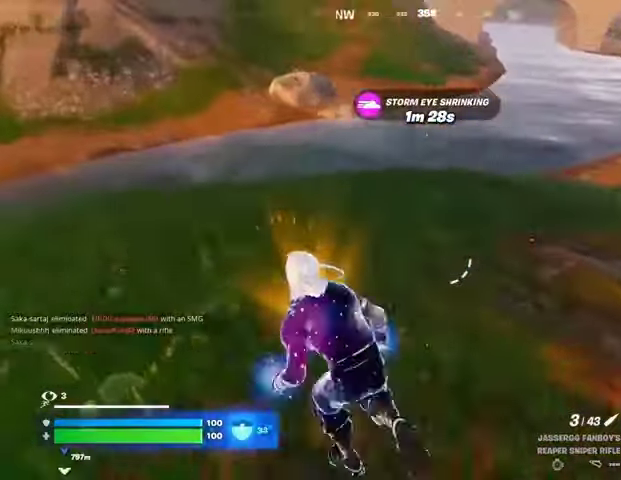
{"buttons": [], "left_stick": "up-right", "right_stick": "left", "events": [[167, "left_stick", "up"], [433, "right_stick", "left"], [467, "left_stick", "up-right"]]}
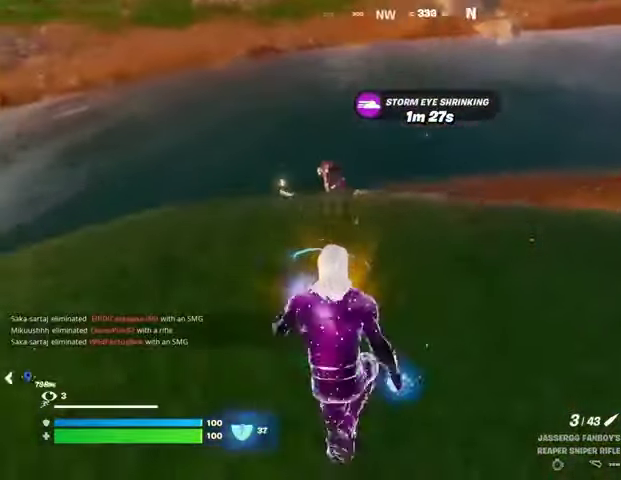
{"buttons": ["L2"], "left_stick": "up-right", "right_stick": "up-right", "events": [[167, "L2", "down"], [200, "right_stick", "up"], [367, "right_stick", "up-right"]]}
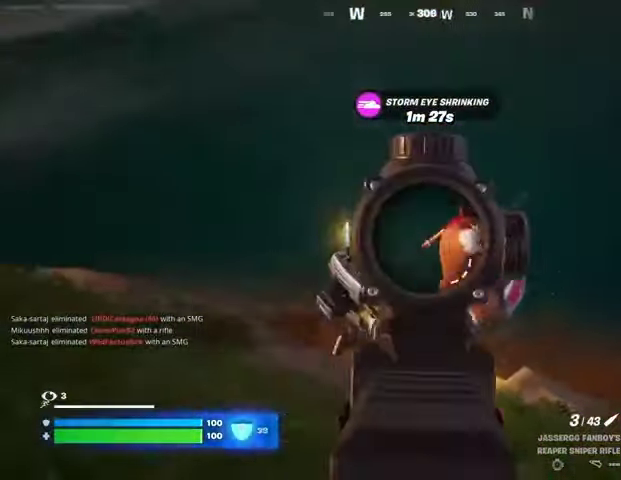
{"buttons": [], "left_stick": "up-left", "right_stick": "center", "events": [[133, "L2", "up"], [133, "R2", "down"], [133, "left_stick", "up-left"], [200, "R2", "up"], [200, "right_stick", "down"], [300, "right_stick", "center"]]}
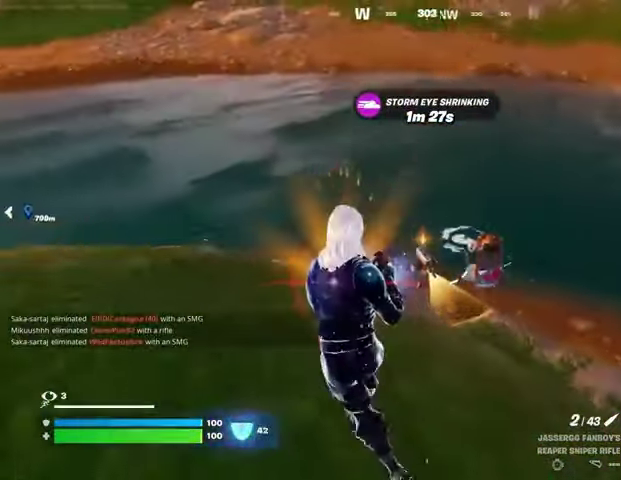
{"buttons": [], "left_stick": "down-right", "right_stick": "center", "events": [[33, "right_stick", "right"], [133, "L2", "down"], [133, "left_stick", "down-left"], [200, "L2", "up"], [233, "right_stick", "left"], [300, "R1", "down"], [333, "R1", "up"], [367, "right_stick", "right"], [433, "left_stick", "down-right"], [500, "right_stick", "center"]]}
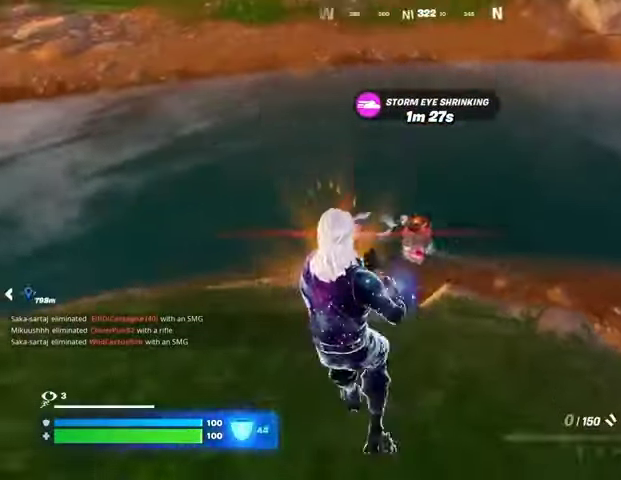
{"buttons": [], "left_stick": "left", "right_stick": "left", "events": [[133, "left_stick", "down"], [167, "L2", "down"], [200, "R2", "down"], [267, "L2", "up"], [267, "R2", "up"], [333, "L1", "down"], [333, "right_stick", "left"], [433, "L1", "up"], [500, "left_stick", "left"]]}
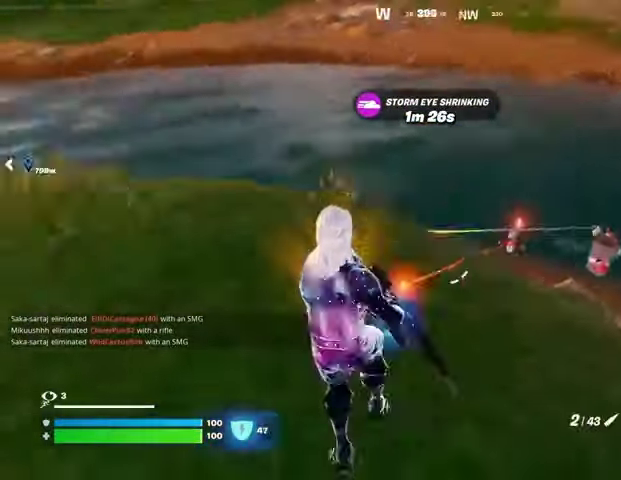
{"buttons": ["R3"], "left_stick": "up-right", "right_stick": "left", "events": [[100, "L3", "down"], [200, "L3", "up"], [400, "left_stick", "up"], [467, "left_stick", "up-right"], [500, "R3", "down"]]}